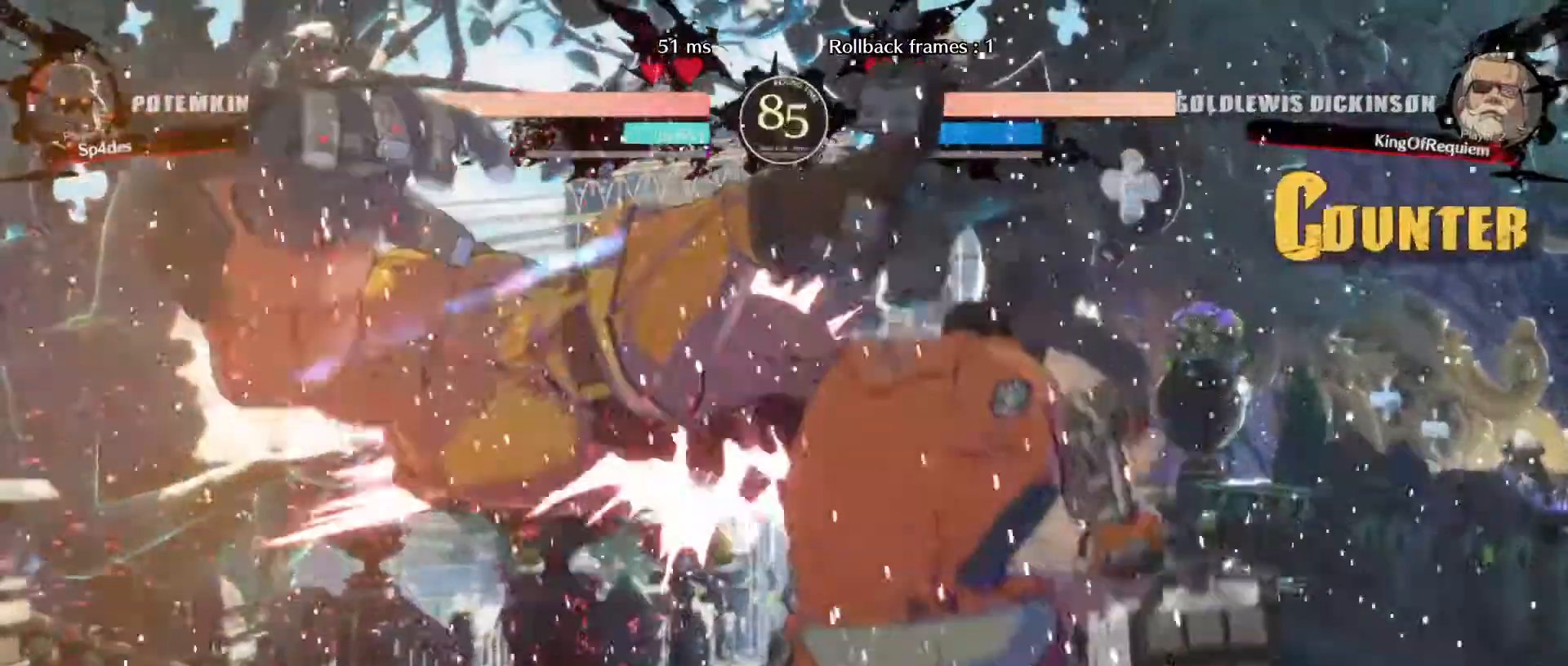
Gameplay with a controller (arcade stick); each line is a JSON object with the inputs held at the frame after it (dt_ms = milliseconds from this image to that frame). "events" lists button and stick changes between this image and that frame as [ms after this image, input, new state], when the widget could be followed in between. Not read: L3 R3 other_buttons.
{"dt_ms": 500, "buttons": [], "left_stick": "center", "events": []}
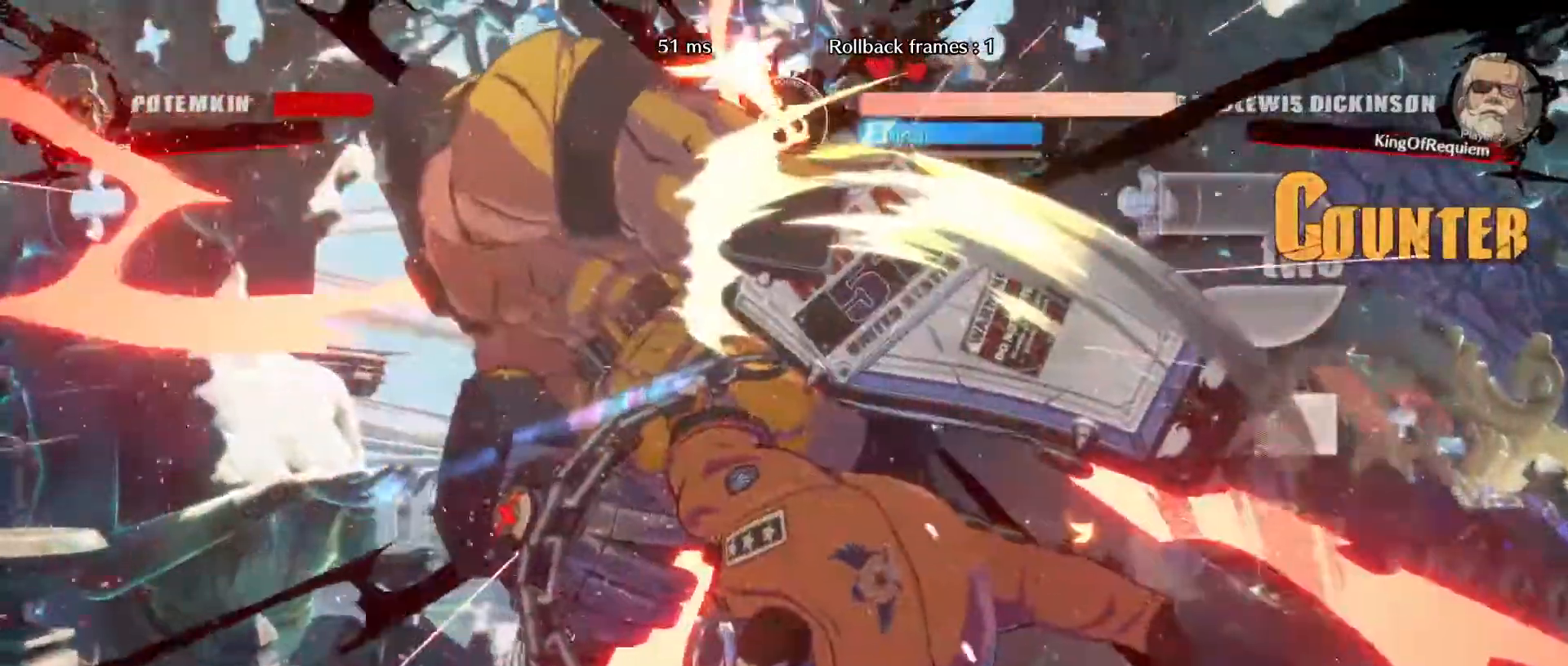
{"dt_ms": 500, "buttons": [], "left_stick": "left", "events": [[233, "left_stick", "left"], [300, "left_stick", "center"], [383, "left_stick", "left"]]}
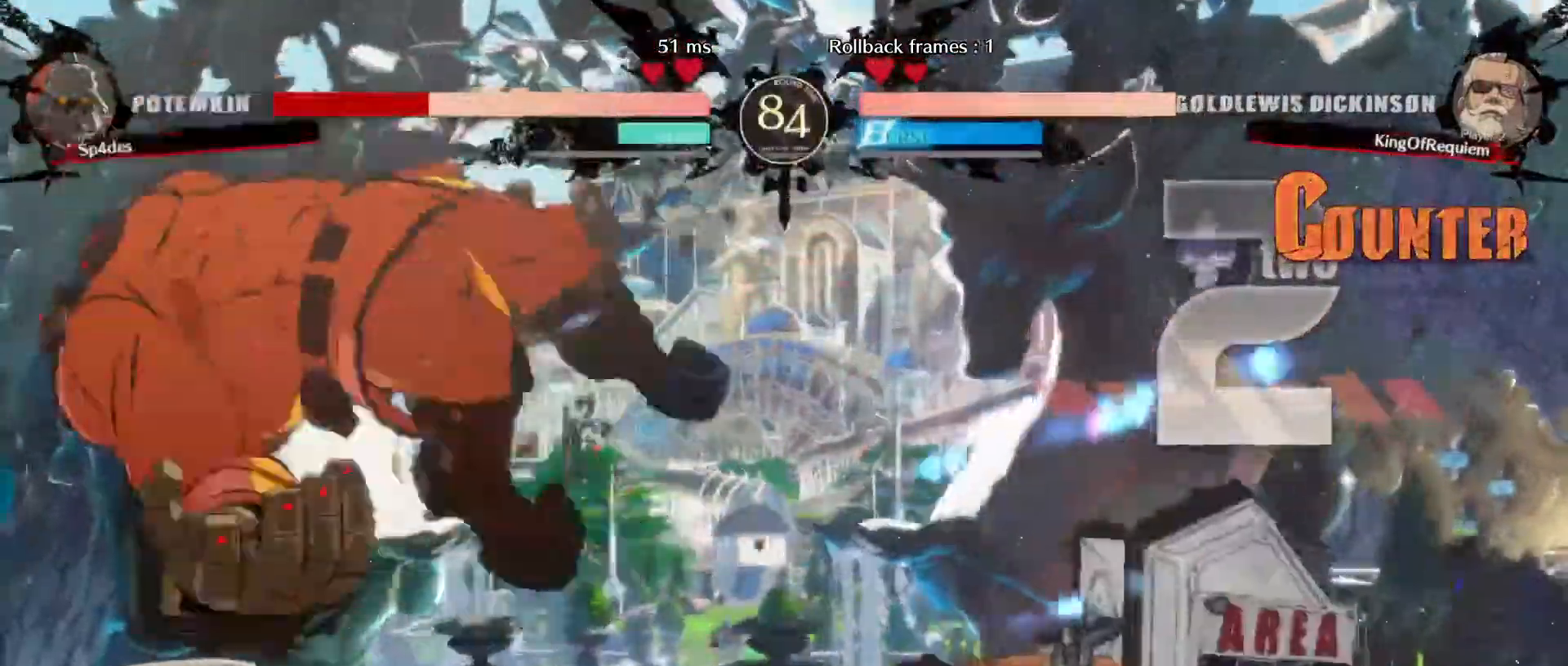
{"dt_ms": 500, "buttons": [], "left_stick": "left", "events": []}
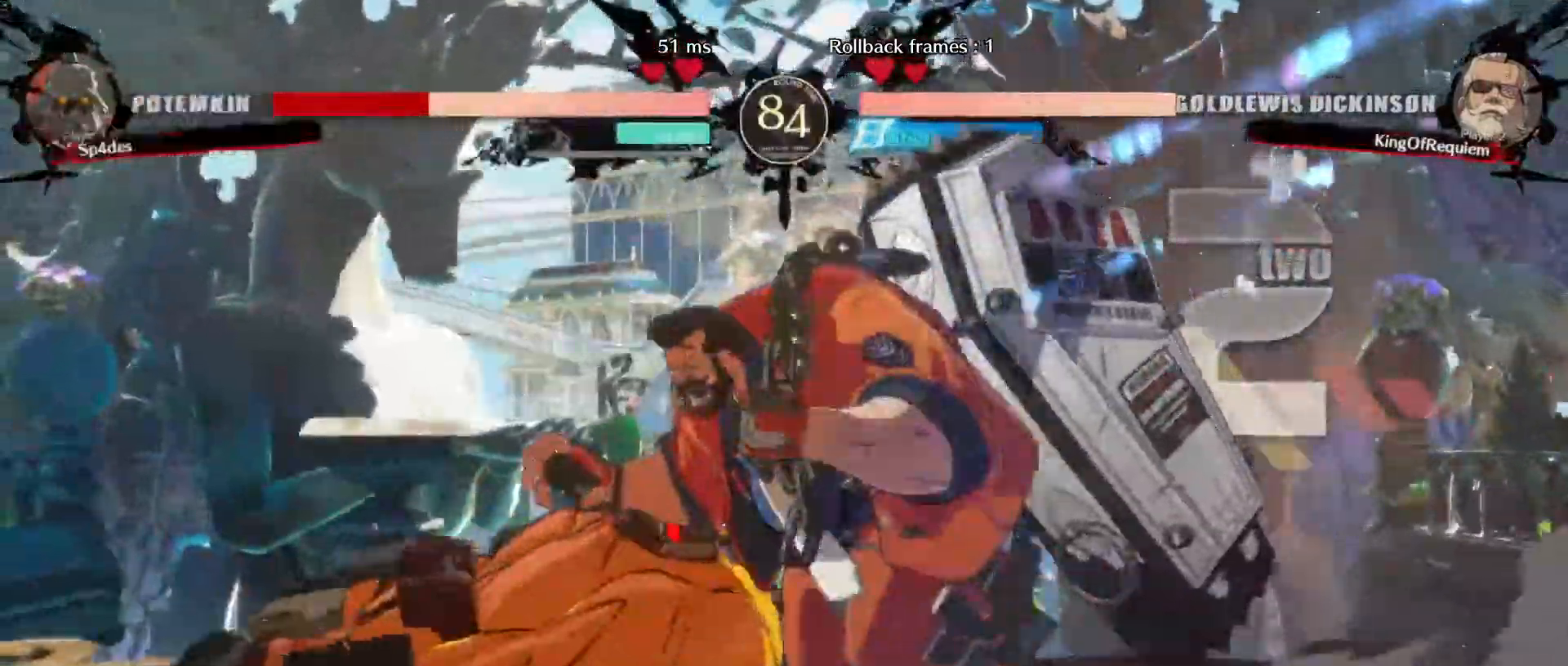
{"dt_ms": 500, "buttons": [], "left_stick": "center", "events": [[100, "left_stick", "center"], [150, "left_stick", "right"], [217, "left_stick", "up"], [267, "left_stick", "left"], [367, "left_stick", "center"]]}
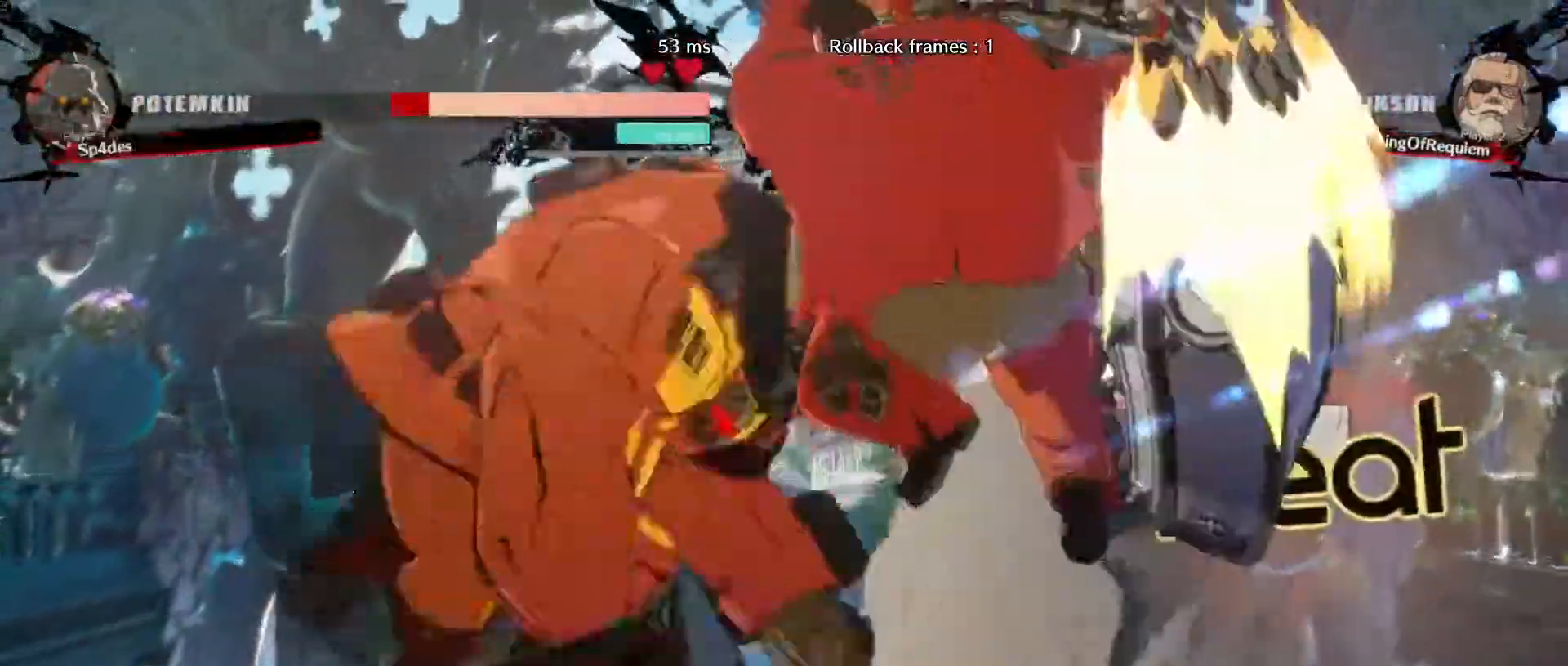
{"dt_ms": 500, "buttons": [], "left_stick": "center", "events": []}
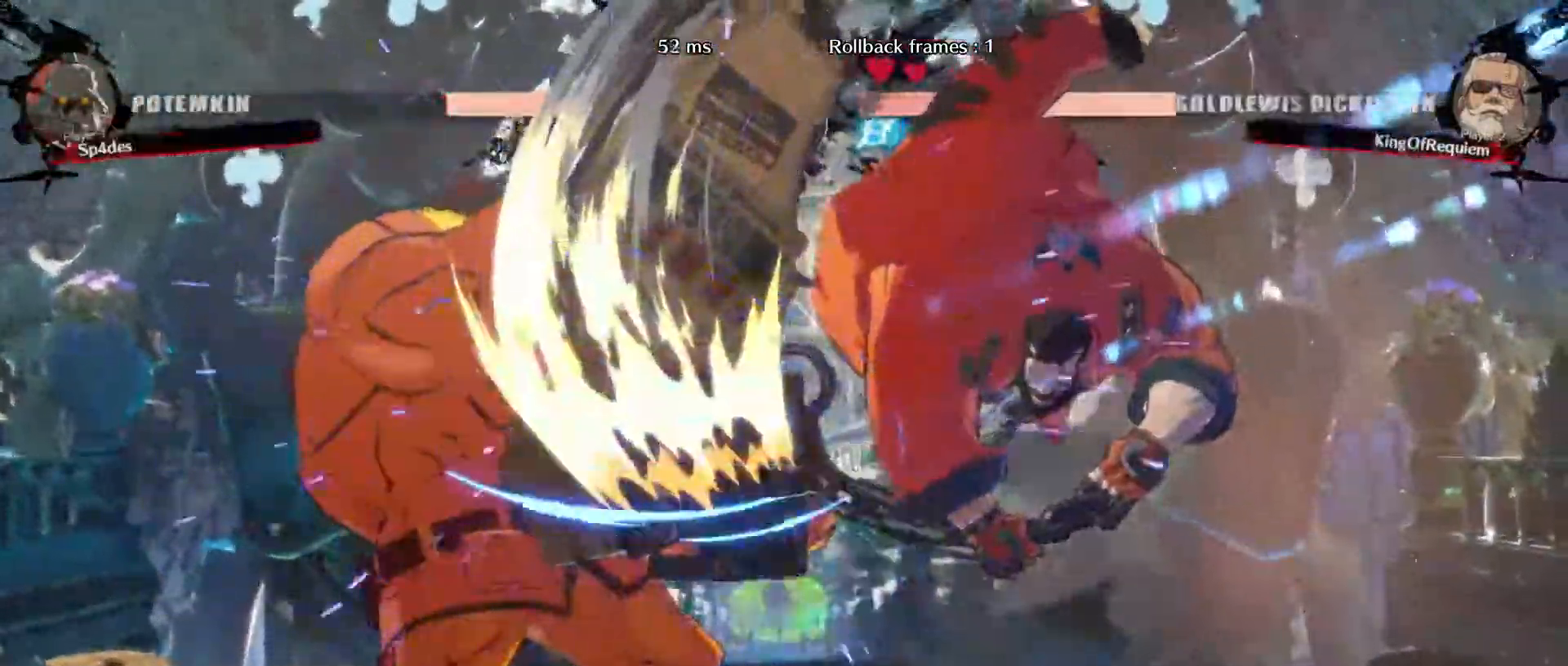
{"dt_ms": 500, "buttons": [], "left_stick": "up-left", "events": [[317, "left_stick", "up-left"]]}
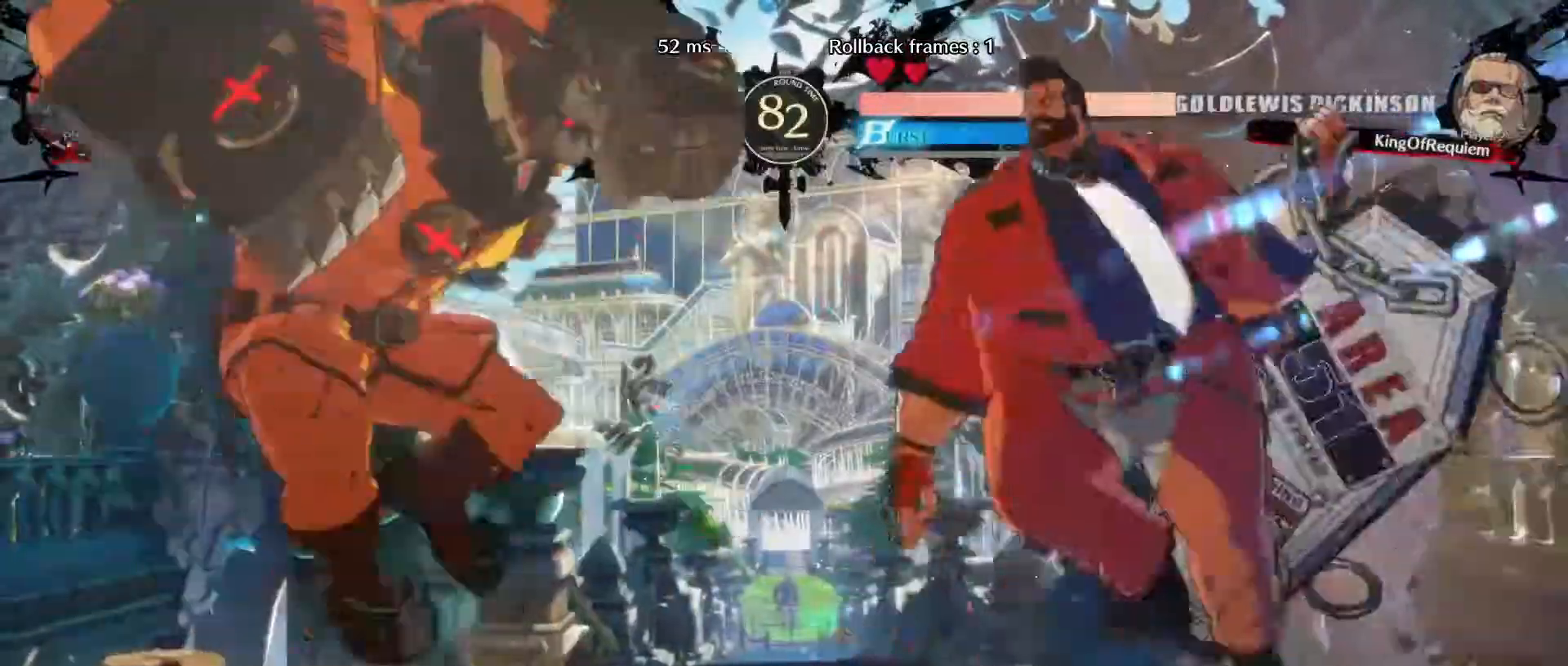
{"dt_ms": 500, "buttons": [], "left_stick": "right", "events": [[50, "left_stick", "center"], [300, "left_stick", "right"]]}
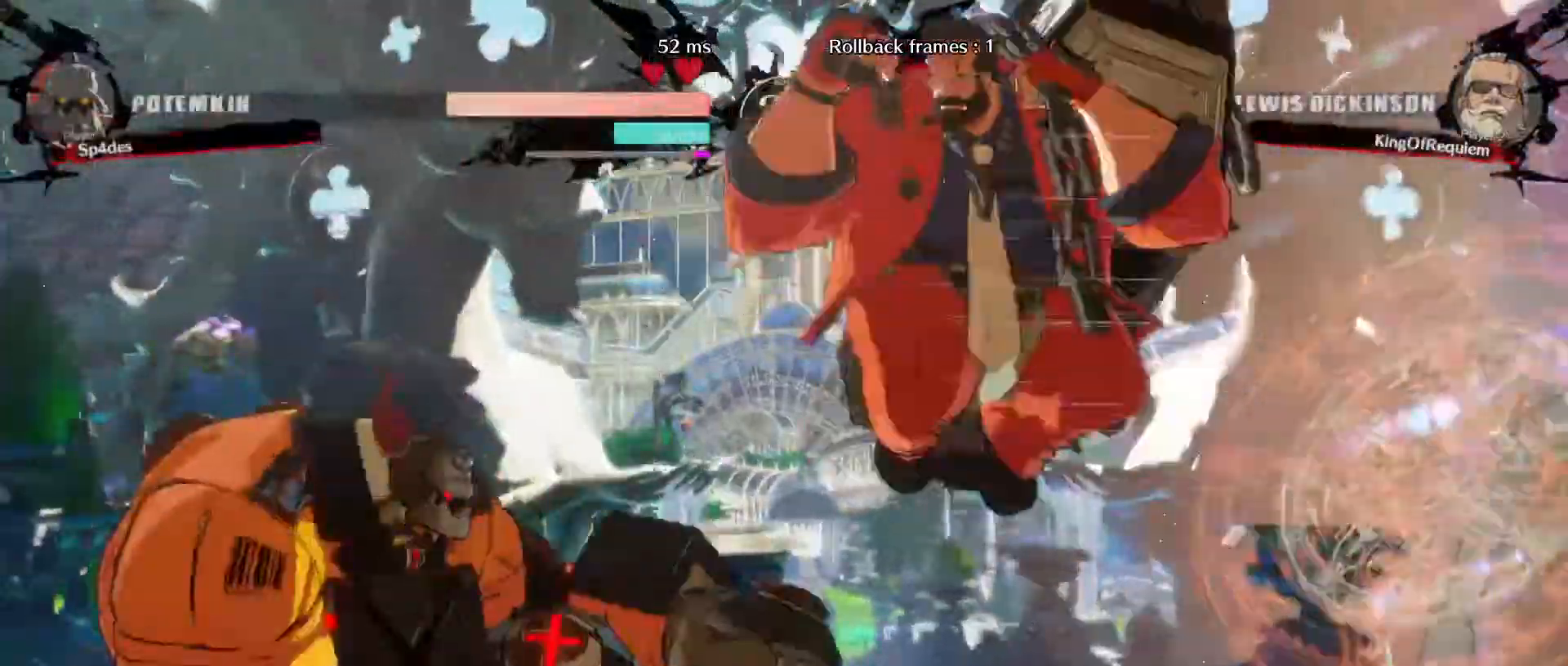
{"dt_ms": 500, "buttons": [], "left_stick": "down-right", "events": [[200, "left_stick", "down-right"]]}
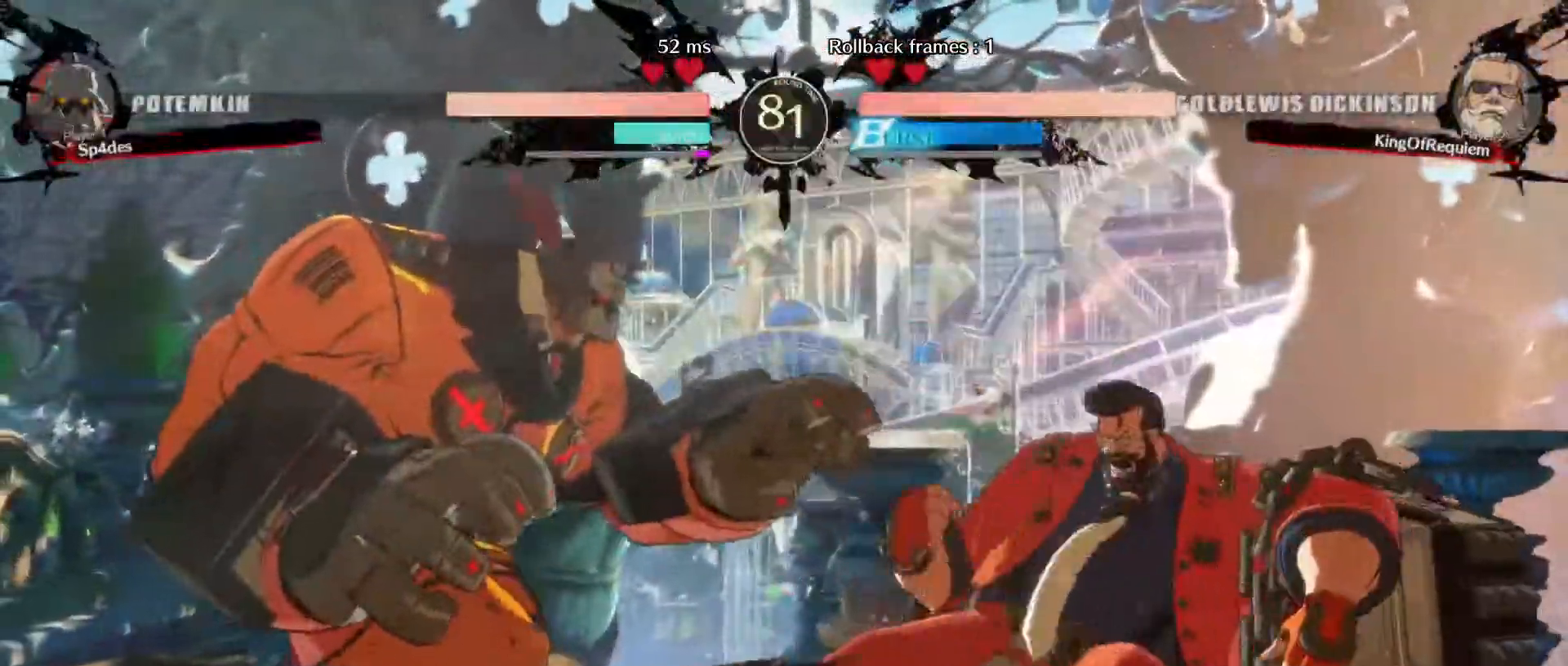
{"dt_ms": 500, "buttons": [], "left_stick": "down-right", "events": []}
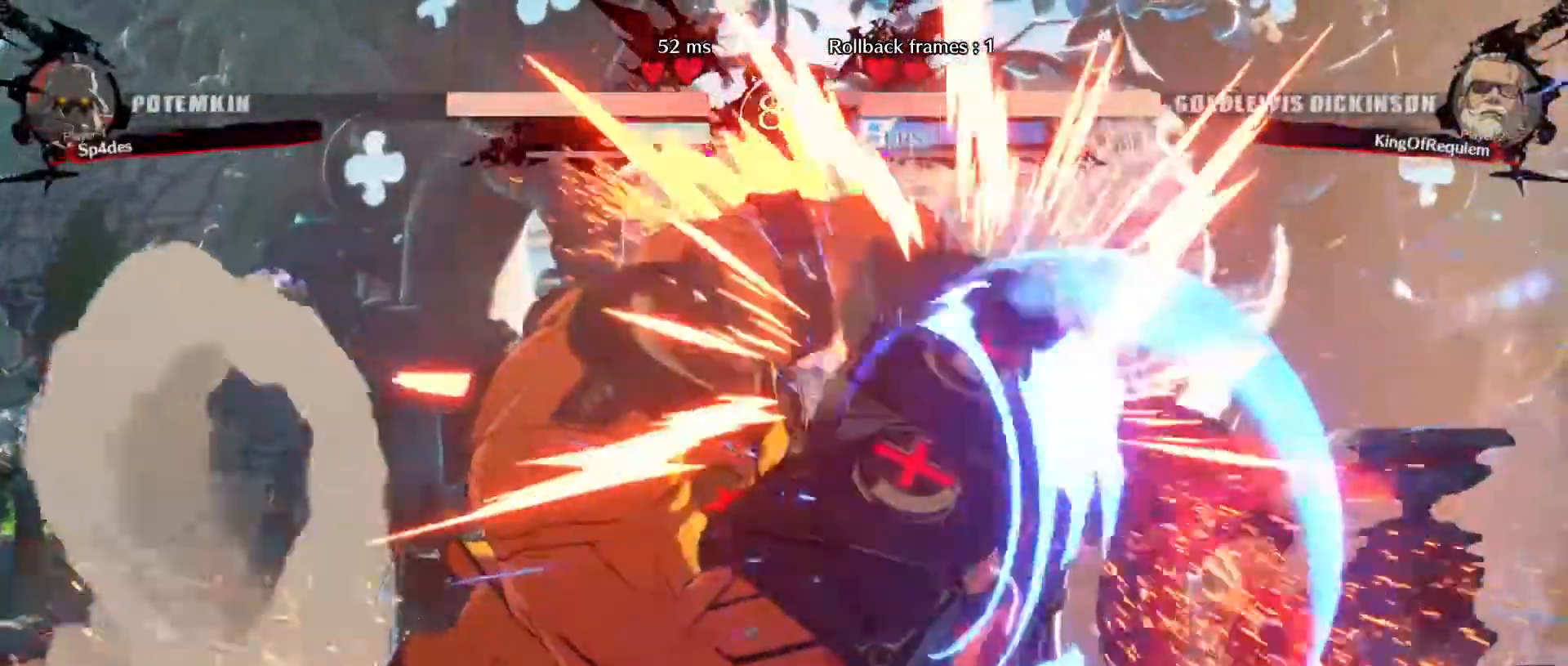
{"dt_ms": 500, "buttons": [], "left_stick": "right", "events": [[400, "left_stick", "down-left"], [483, "left_stick", "right"]]}
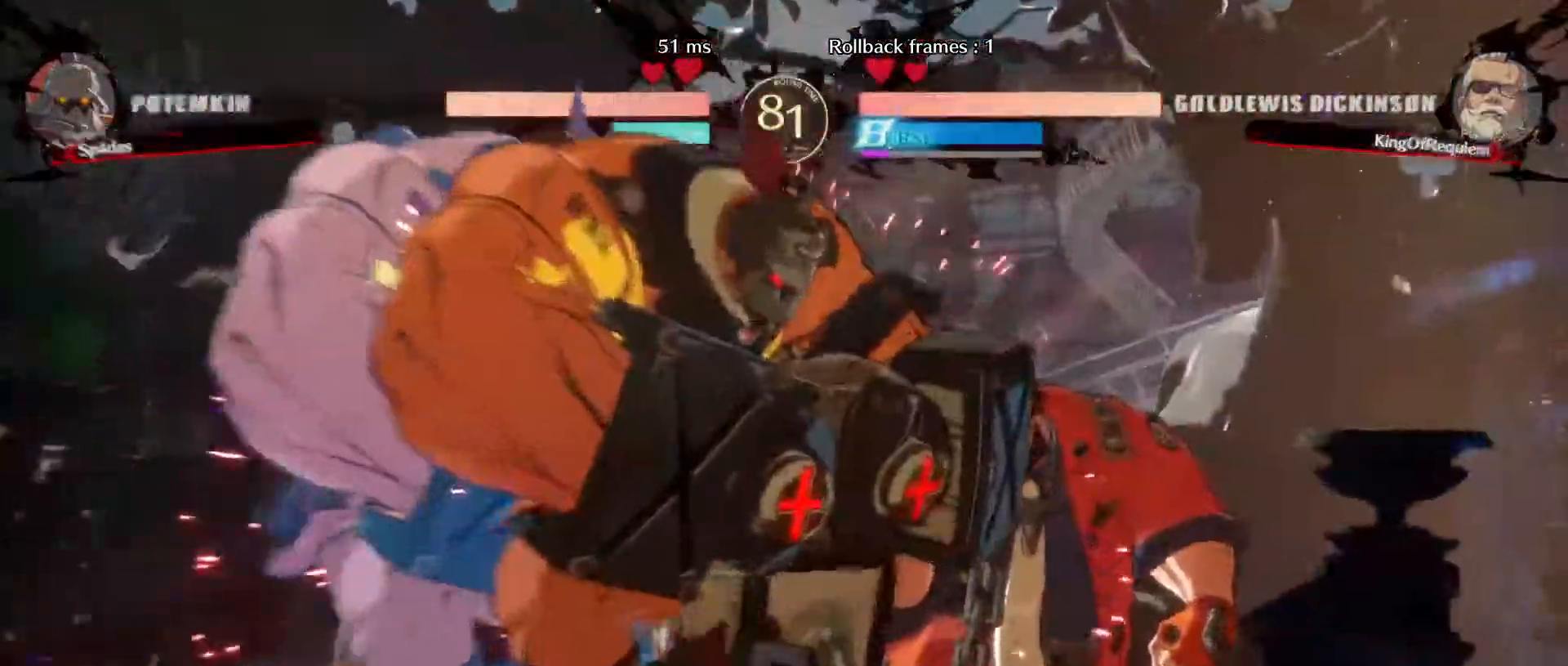
{"dt_ms": 500, "buttons": [], "left_stick": "down-right", "events": [[17, "left_stick", "down-right"]]}
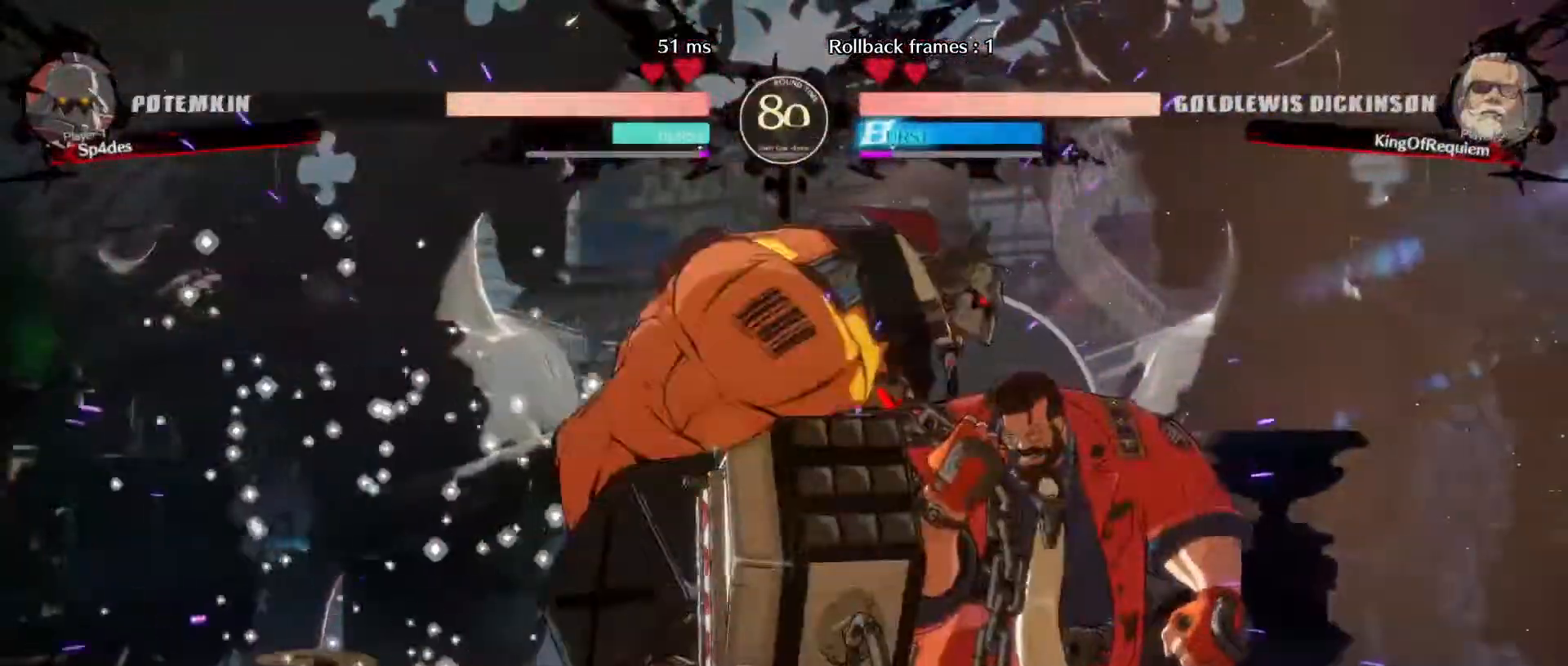
{"dt_ms": 500, "buttons": [], "left_stick": "down-right", "events": []}
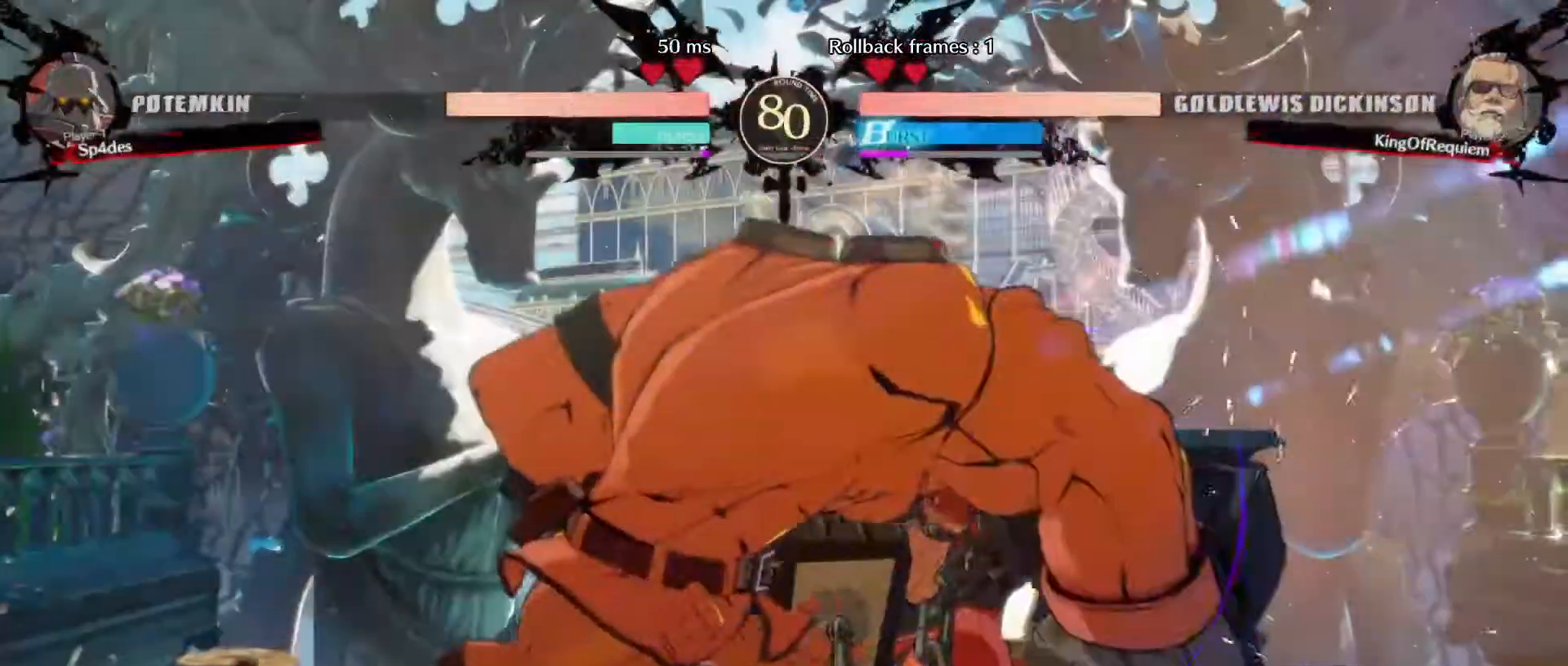
{"dt_ms": 500, "buttons": [], "left_stick": "down-right", "events": []}
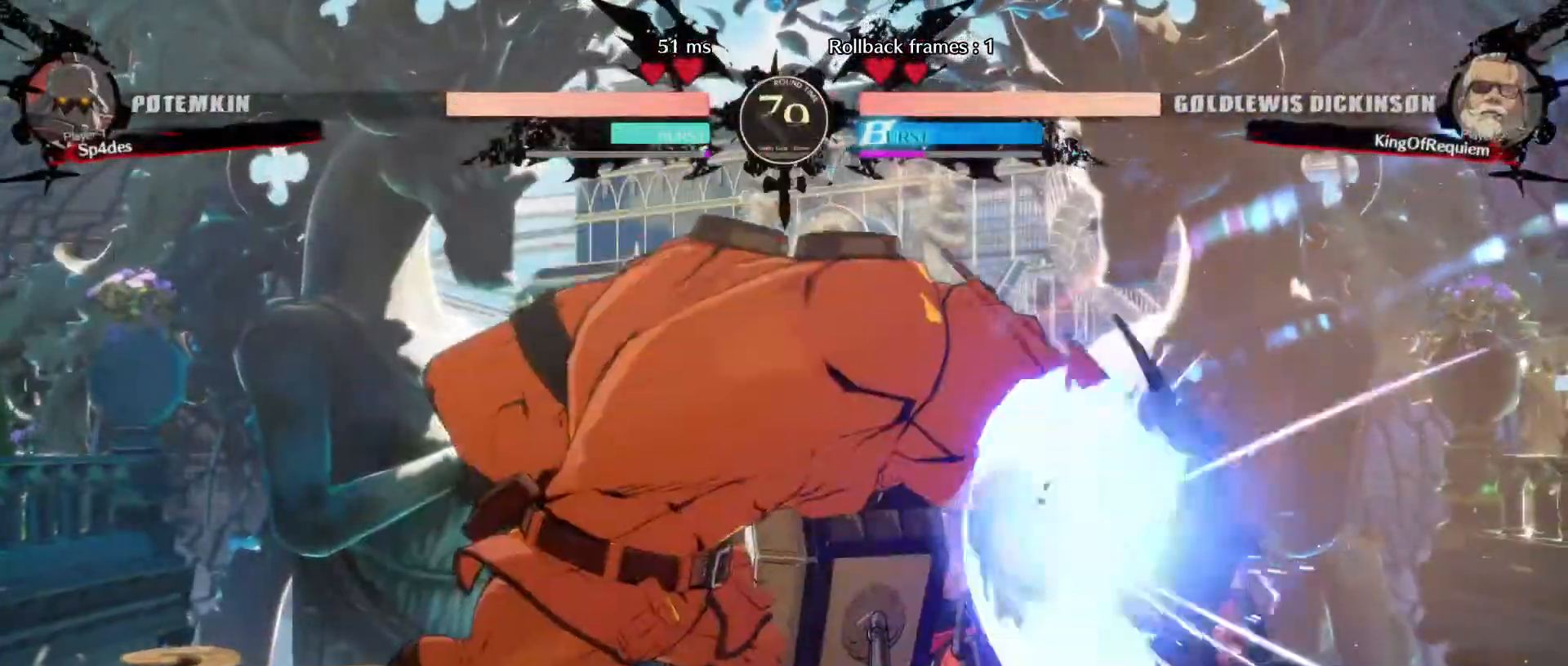
{"dt_ms": 500, "buttons": [], "left_stick": "down-right", "events": []}
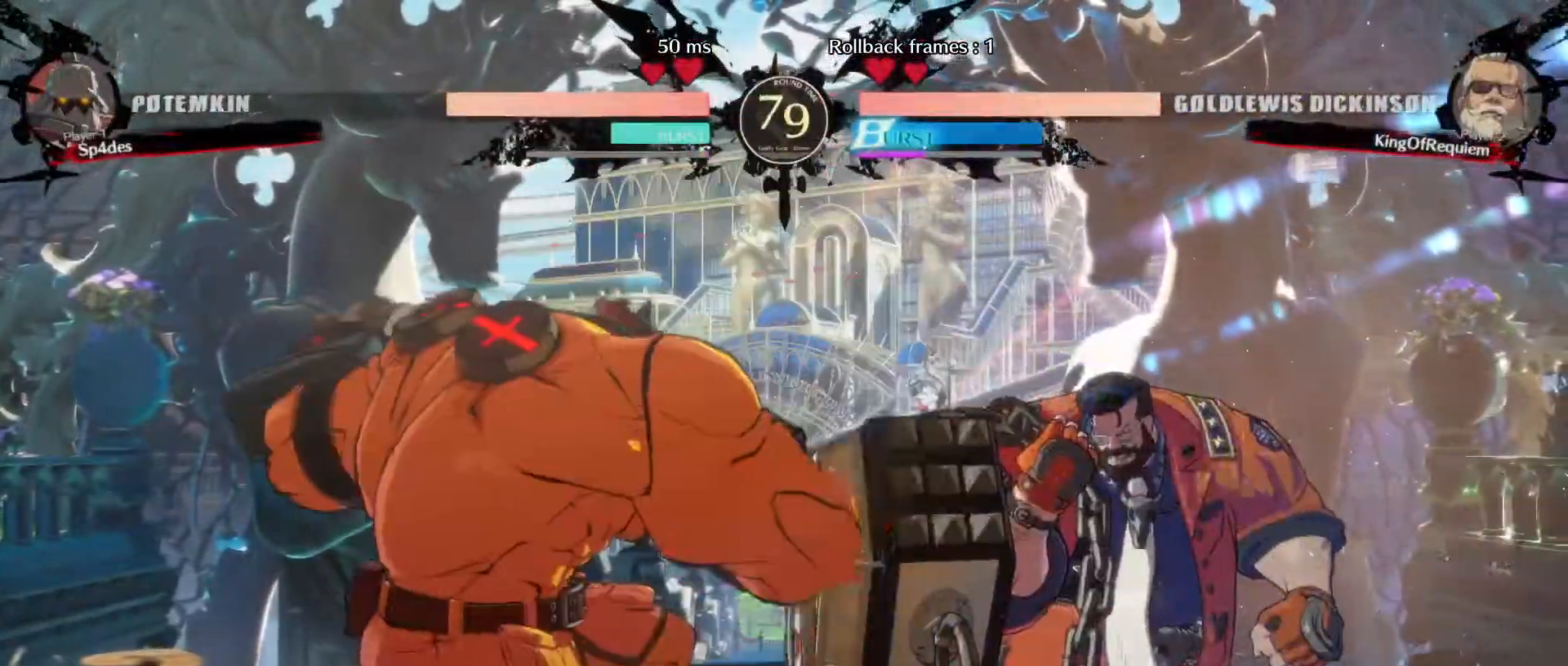
{"dt_ms": 500, "buttons": [], "left_stick": "center", "events": [[50, "left_stick", "left"], [100, "left_stick", "up"], [150, "left_stick", "right"], [250, "left_stick", "center"]]}
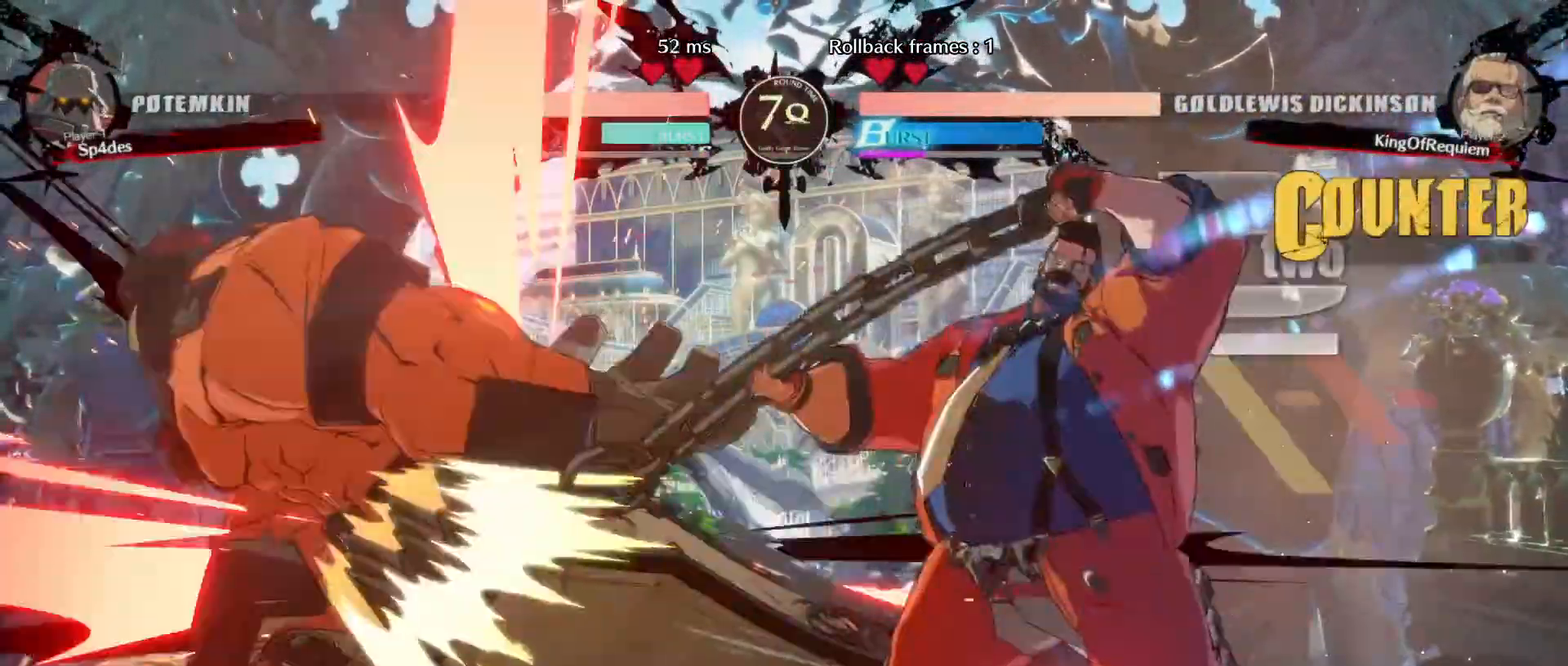
{"dt_ms": 500, "buttons": [], "left_stick": "center", "events": []}
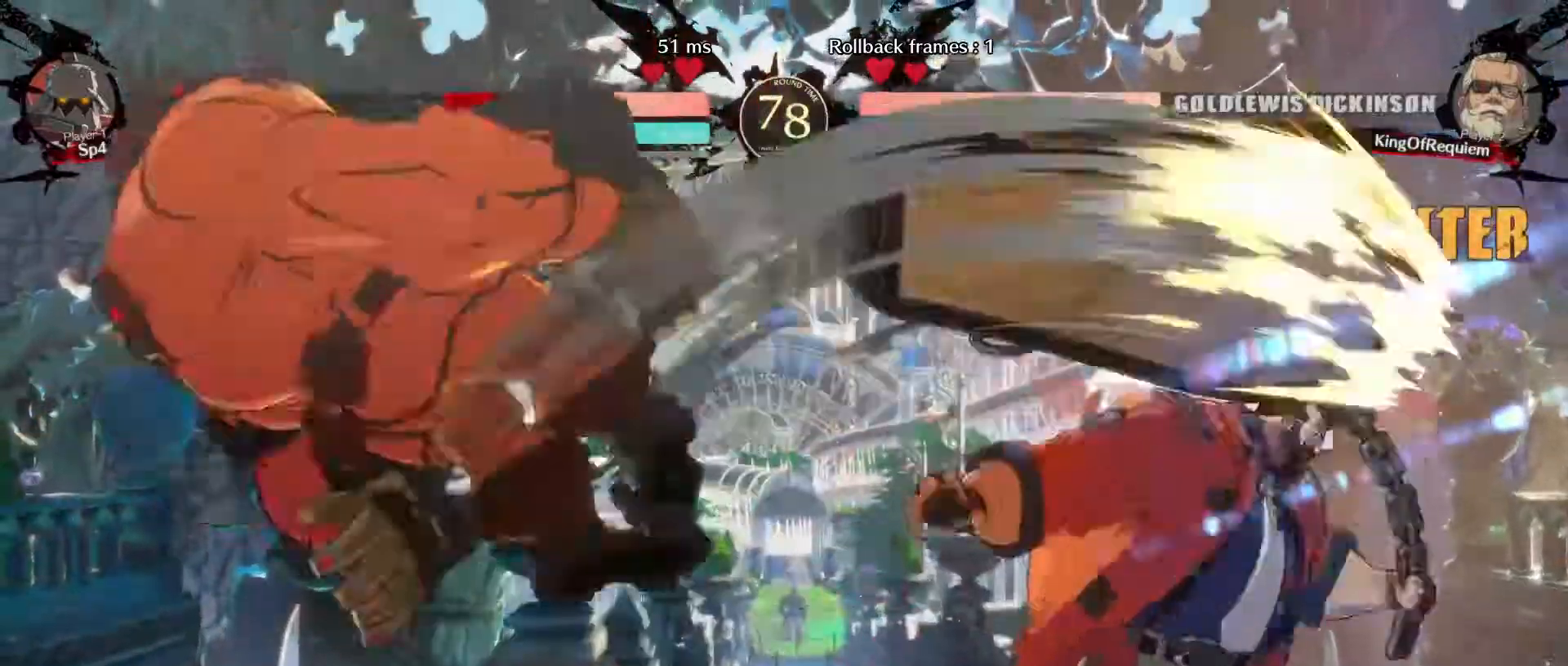
{"dt_ms": 500, "buttons": [], "left_stick": "left", "events": [[350, "left_stick", "left"], [417, "left_stick", "center"], [467, "left_stick", "left"]]}
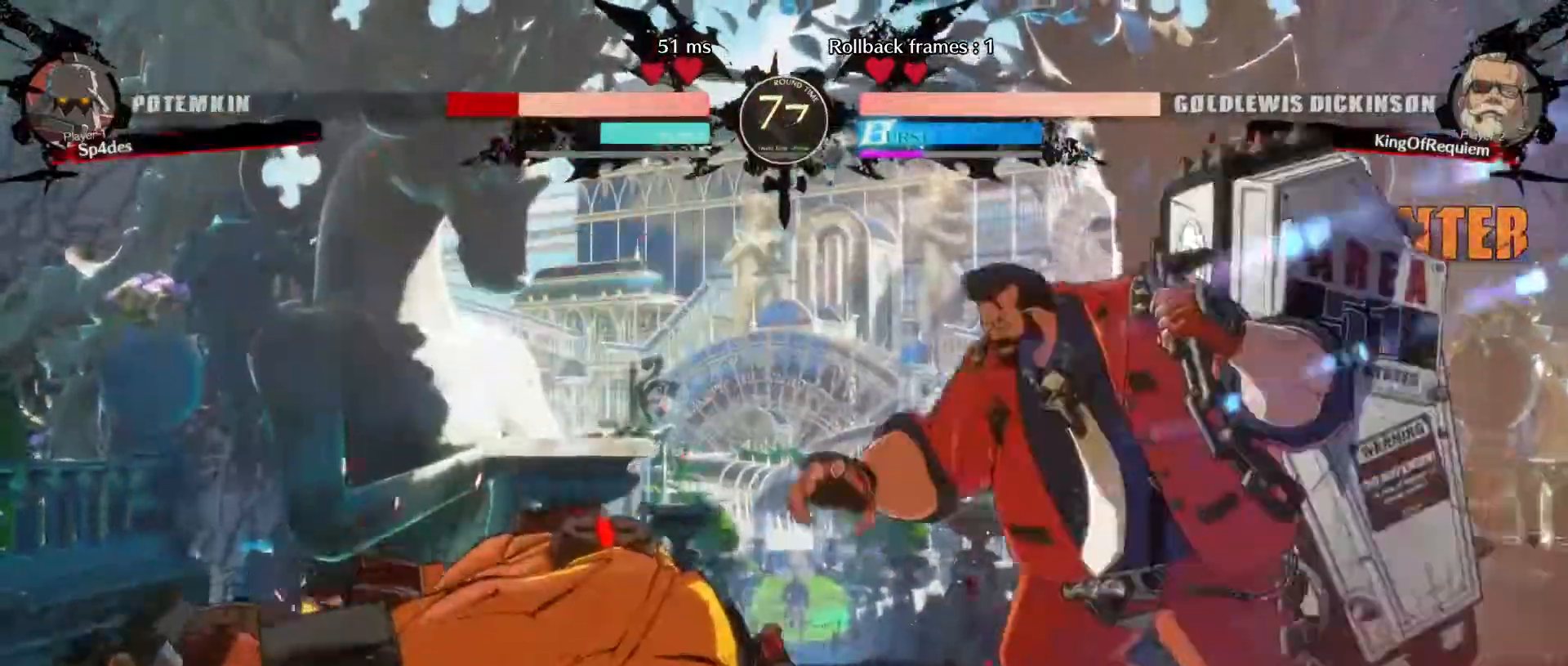
{"dt_ms": 500, "buttons": [], "left_stick": "left", "events": [[367, "left_stick", "down"], [483, "left_stick", "left"]]}
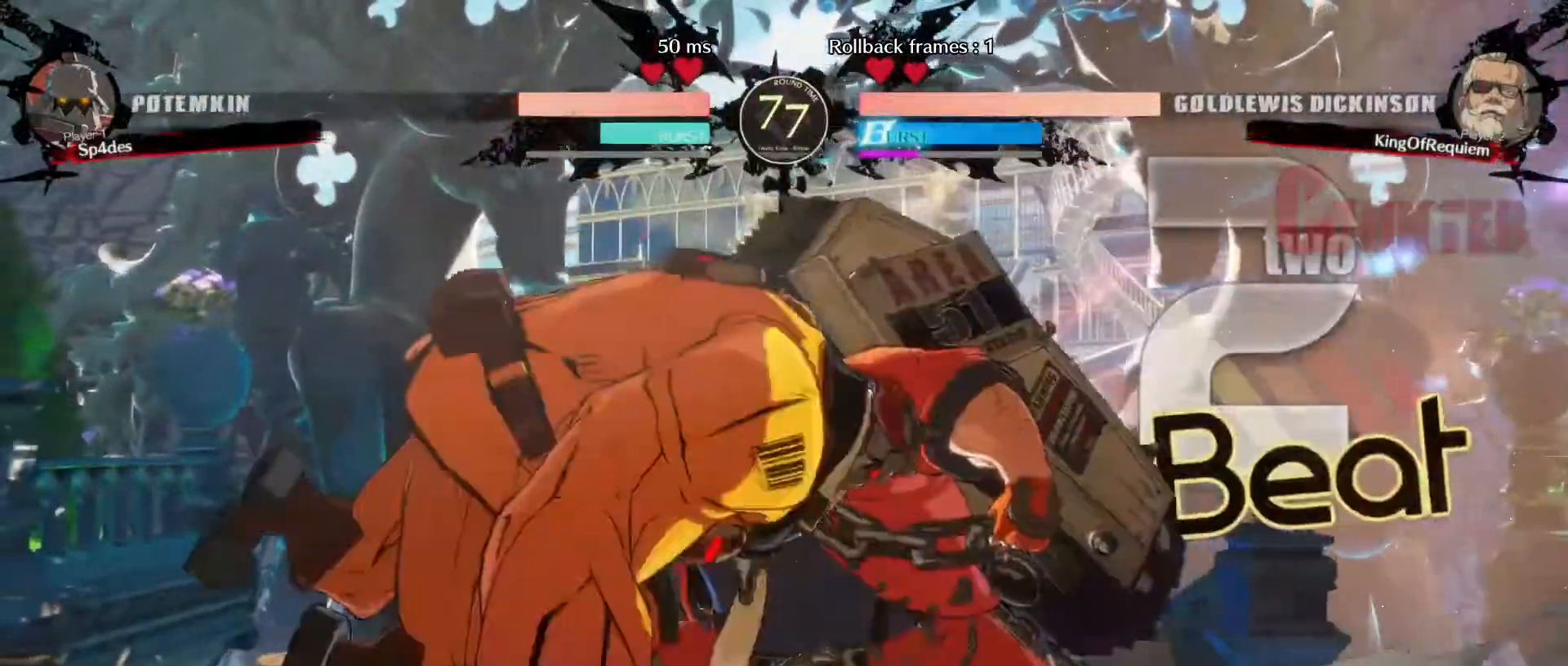
{"dt_ms": 500, "buttons": [], "left_stick": "center", "events": [[50, "left_stick", "up"], [267, "left_stick", "center"]]}
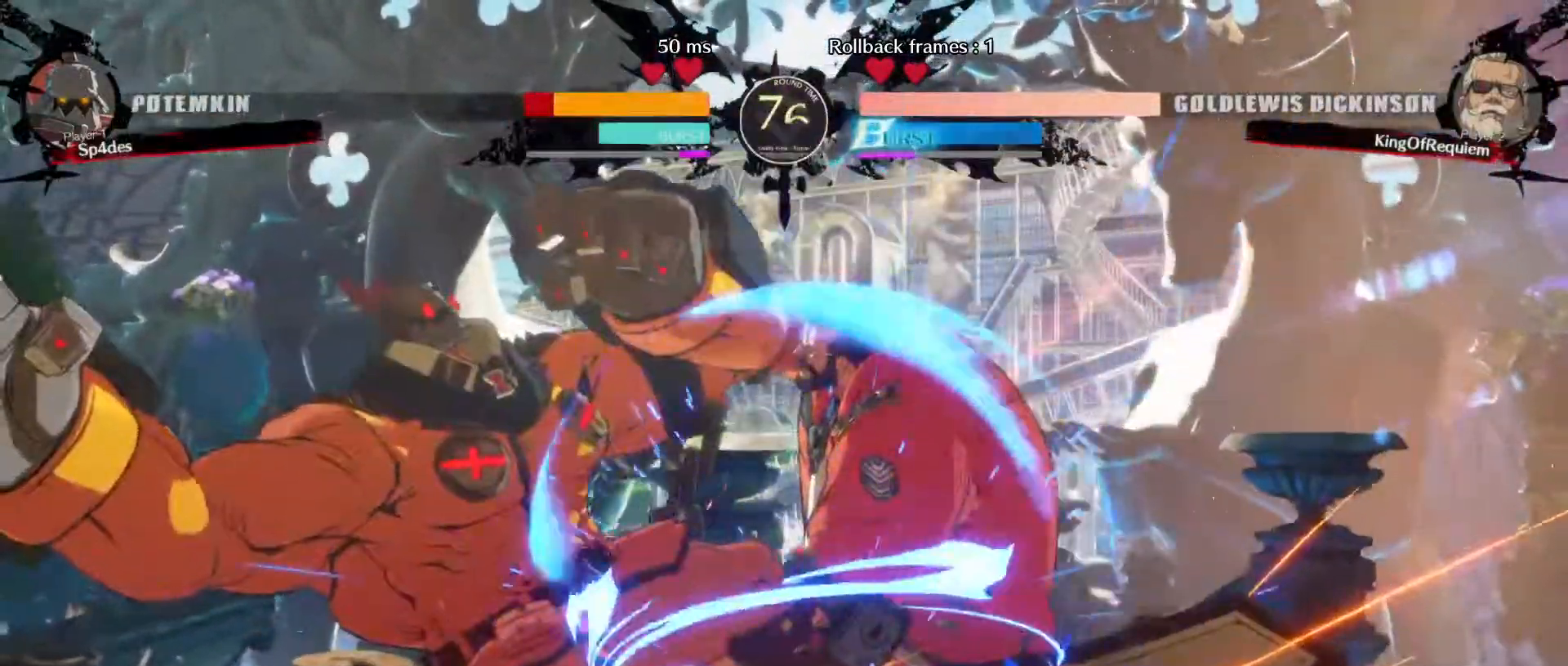
{"dt_ms": 500, "buttons": [], "left_stick": "center", "events": [[417, "left_stick", "left"], [467, "left_stick", "center"]]}
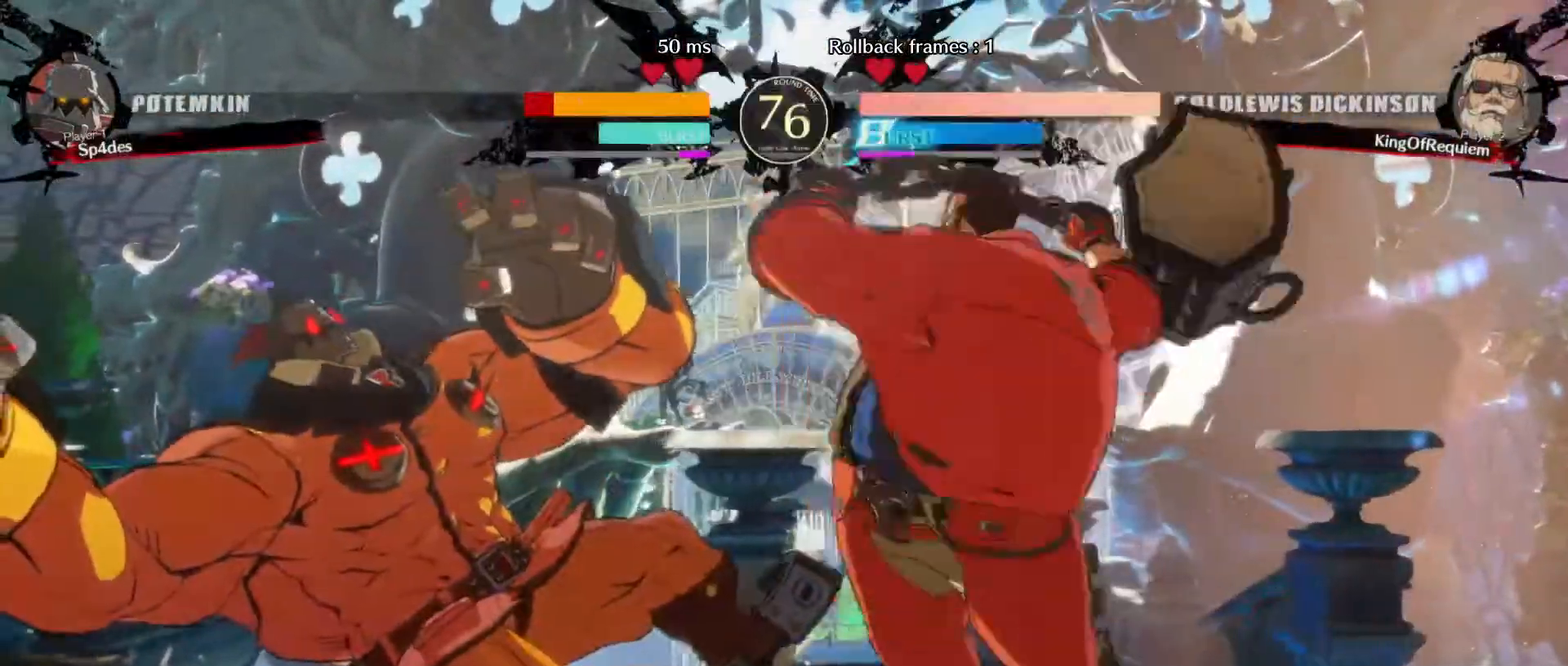
{"dt_ms": 500, "buttons": ["D"], "left_stick": "left", "events": [[33, "left_stick", "left"], [267, "D", "down"]]}
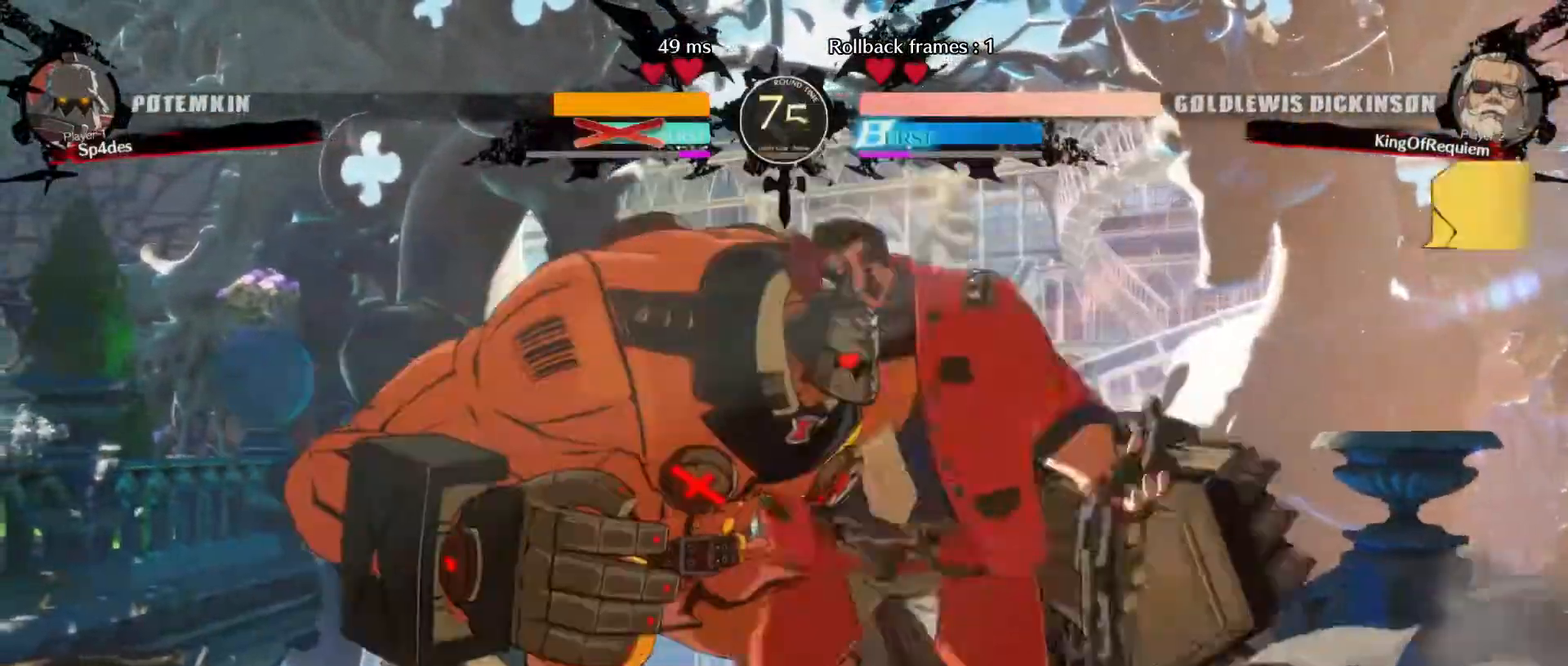
{"dt_ms": 500, "buttons": [], "left_stick": "center", "events": [[50, "D", "up"], [50, "left_stick", "center"]]}
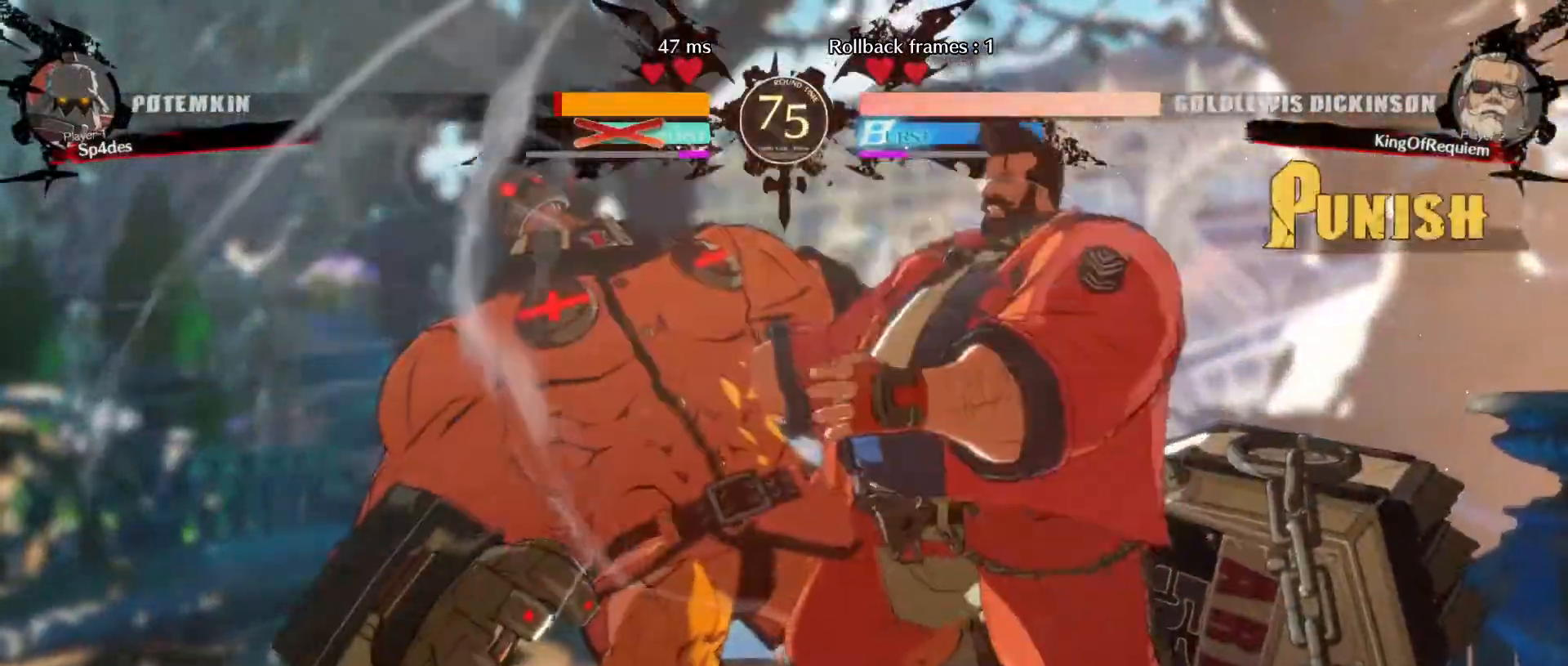
{"dt_ms": 500, "buttons": [], "left_stick": "center", "events": []}
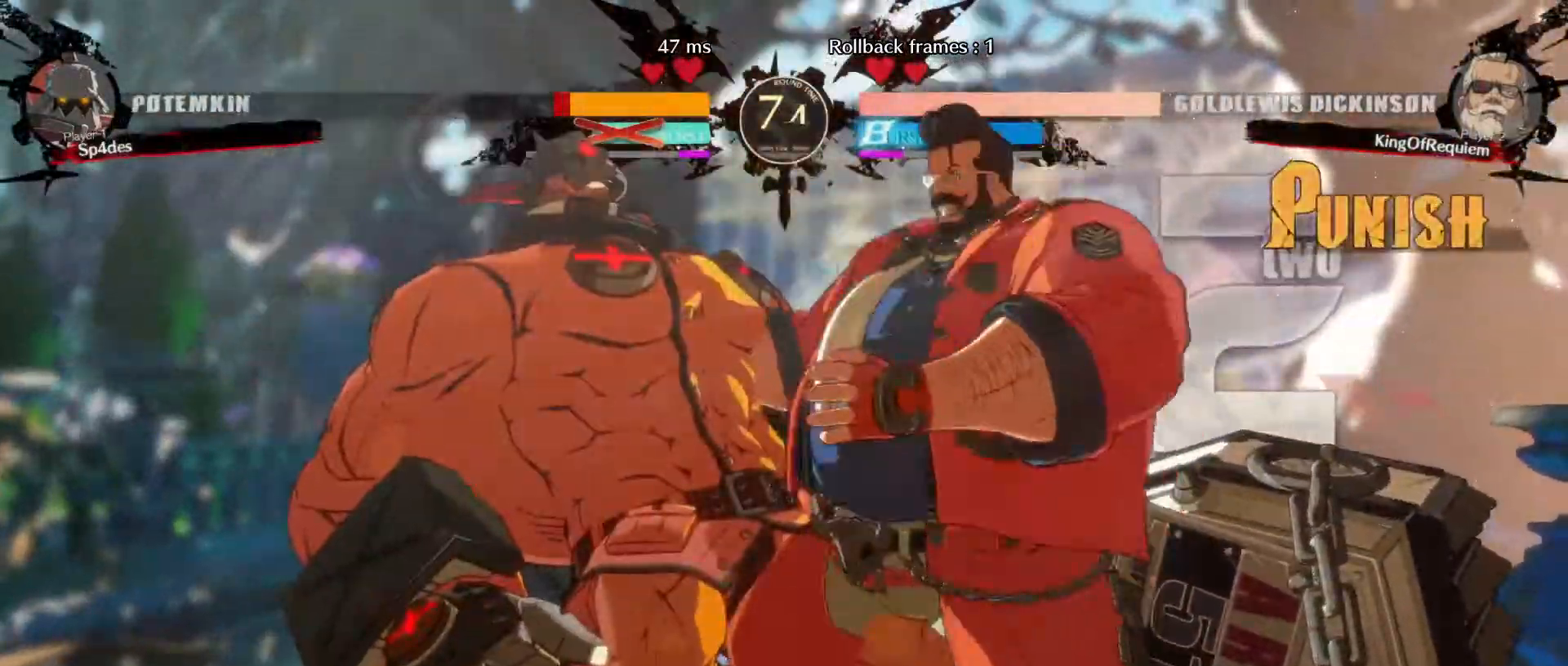
{"dt_ms": 500, "buttons": [], "left_stick": "center", "events": []}
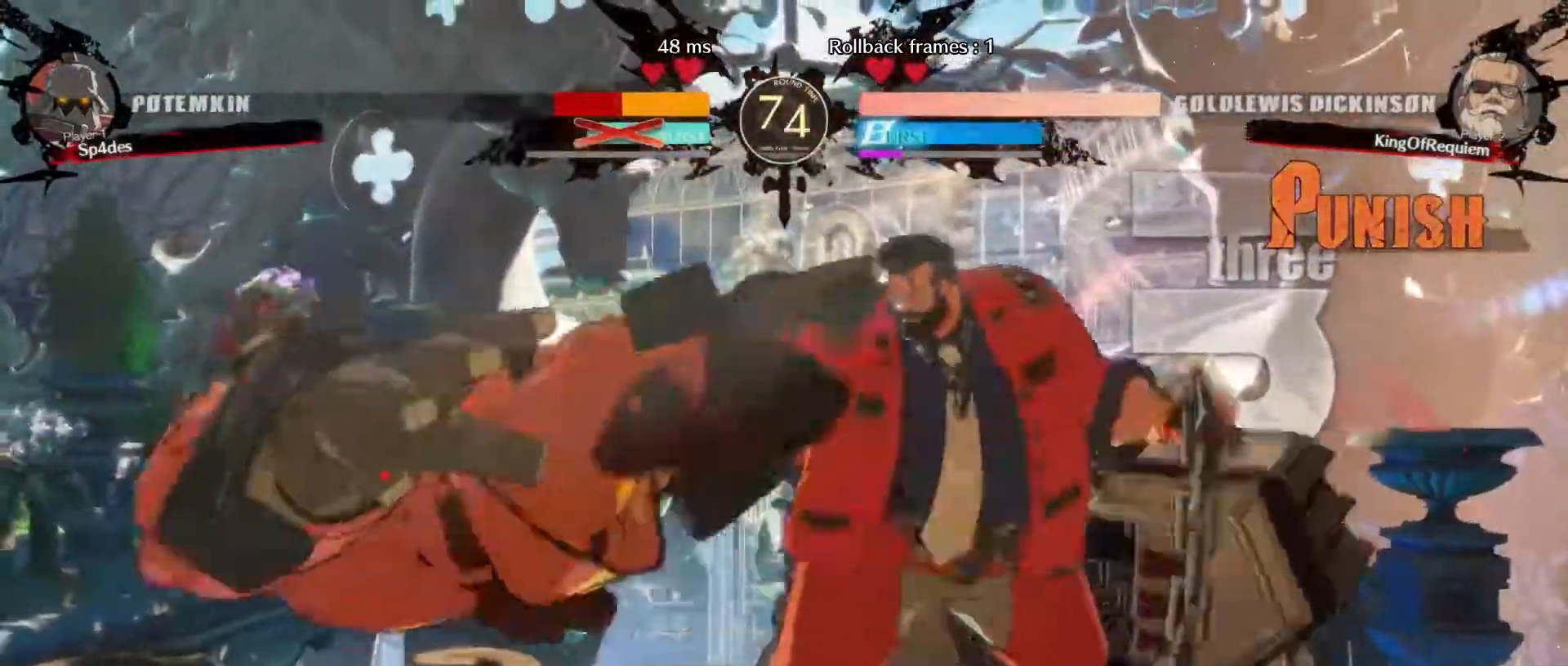
{"dt_ms": 500, "buttons": [], "left_stick": "down", "events": [[83, "left_stick", "left"], [383, "left_stick", "center"], [450, "left_stick", "down"]]}
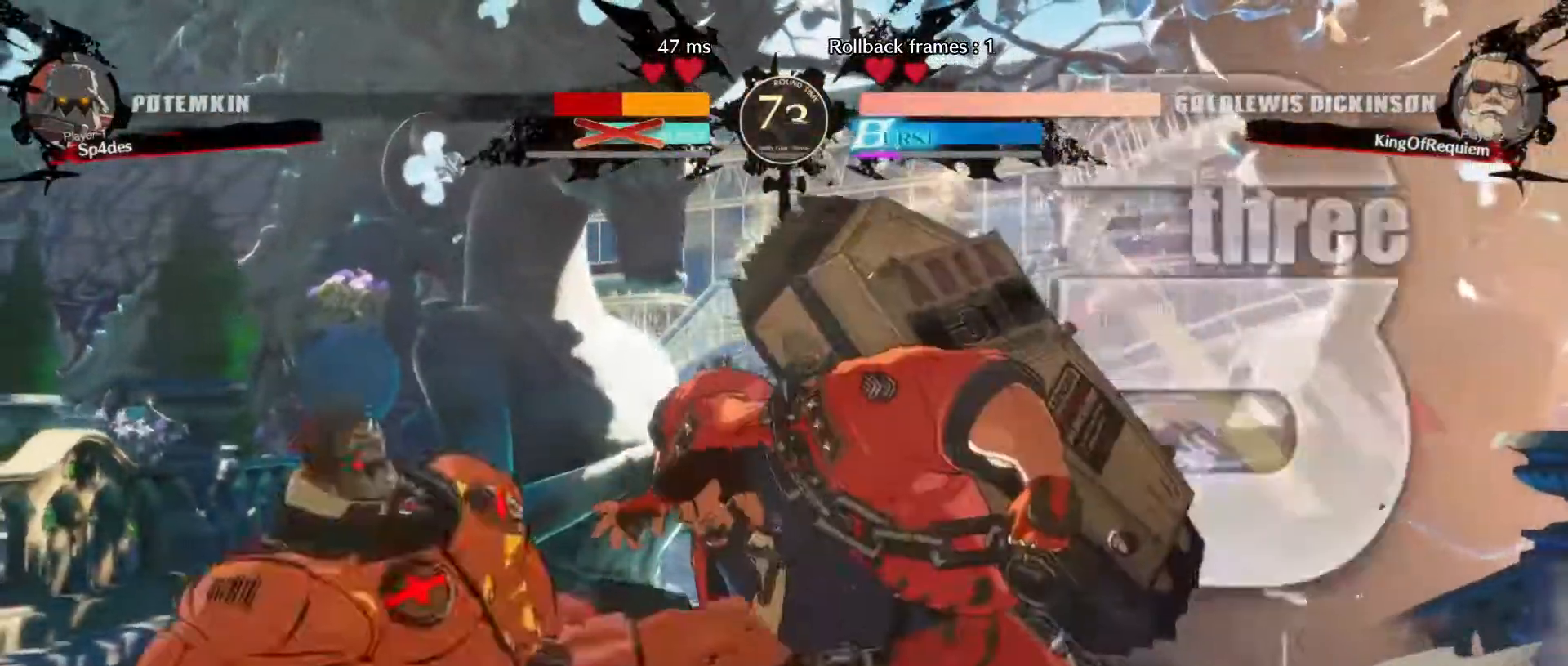
{"dt_ms": 500, "buttons": [], "left_stick": "up-right", "events": [[83, "left_stick", "up-left"], [233, "left_stick", "center"], [350, "left_stick", "up-left"], [450, "left_stick", "up-right"]]}
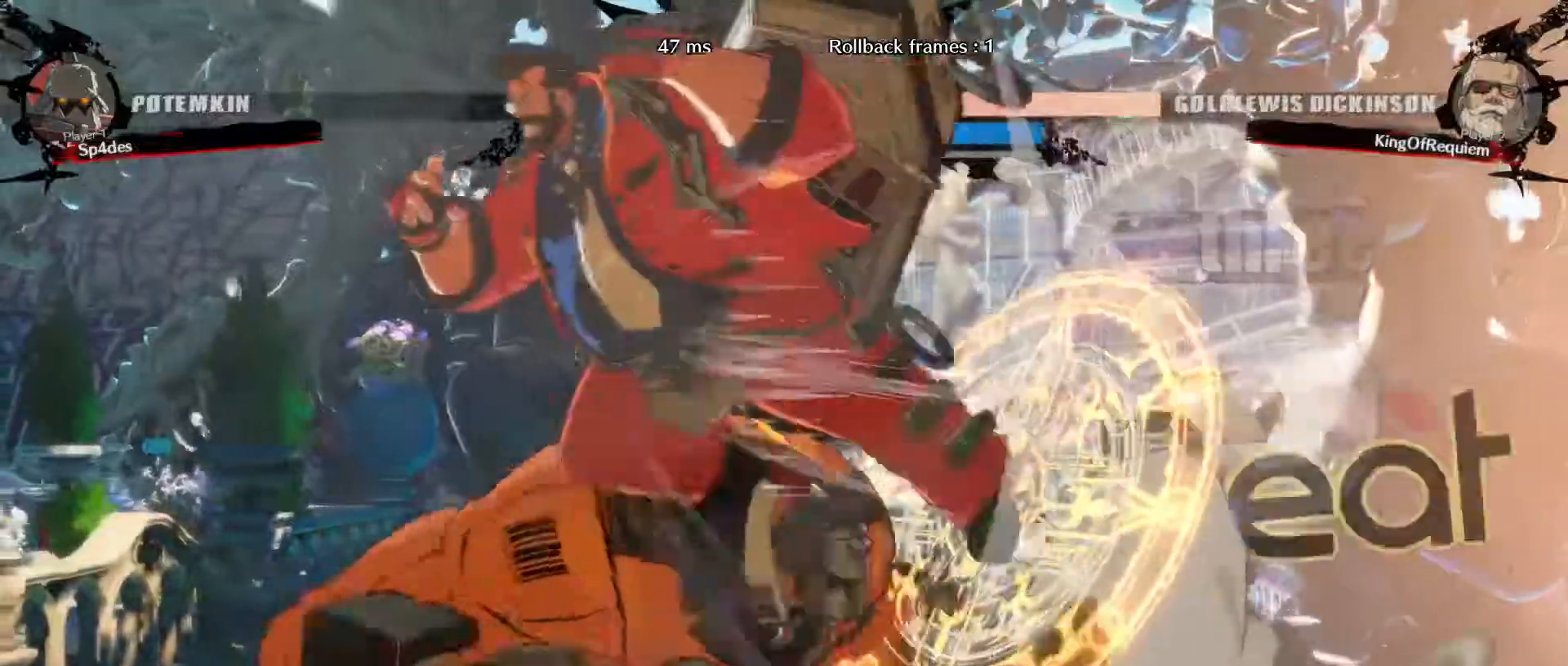
{"dt_ms": 500, "buttons": [], "left_stick": "center", "events": [[33, "left_stick", "center"]]}
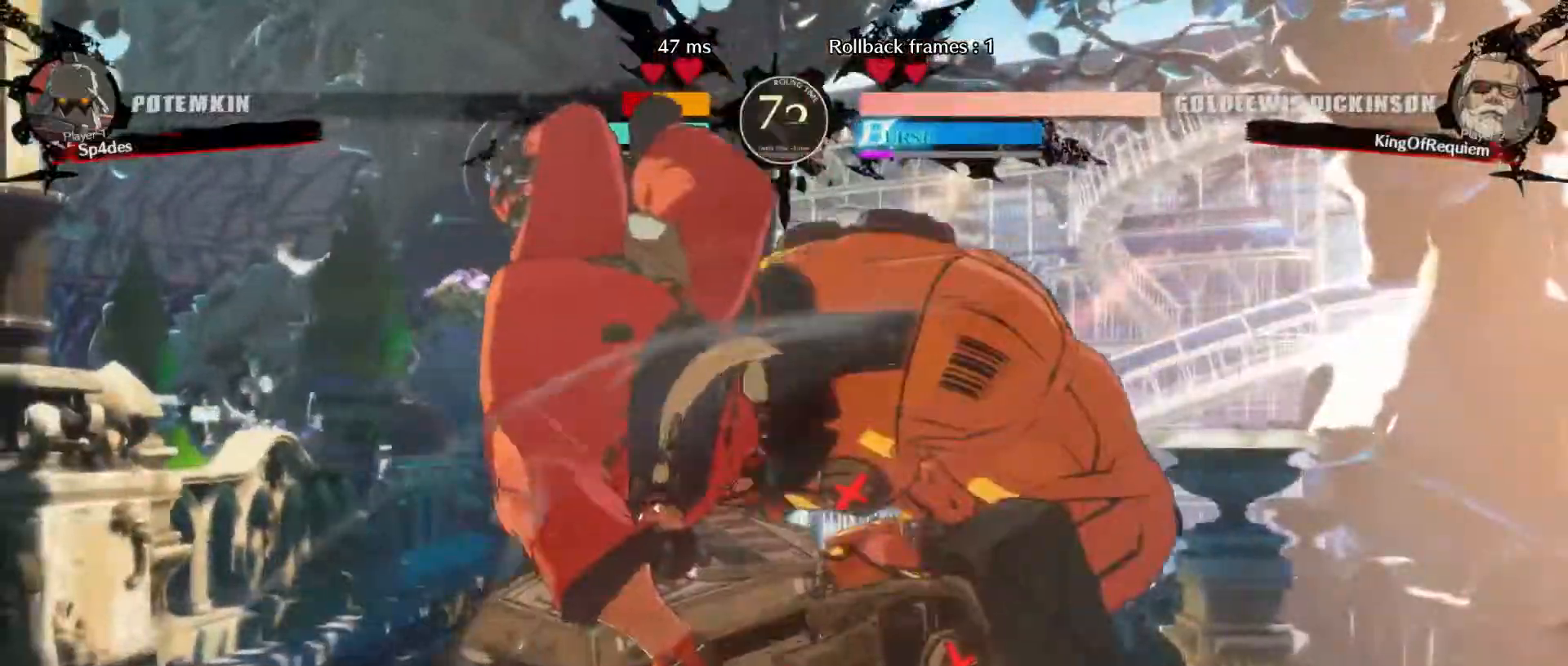
{"dt_ms": 1000, "buttons": [], "left_stick": "right"}
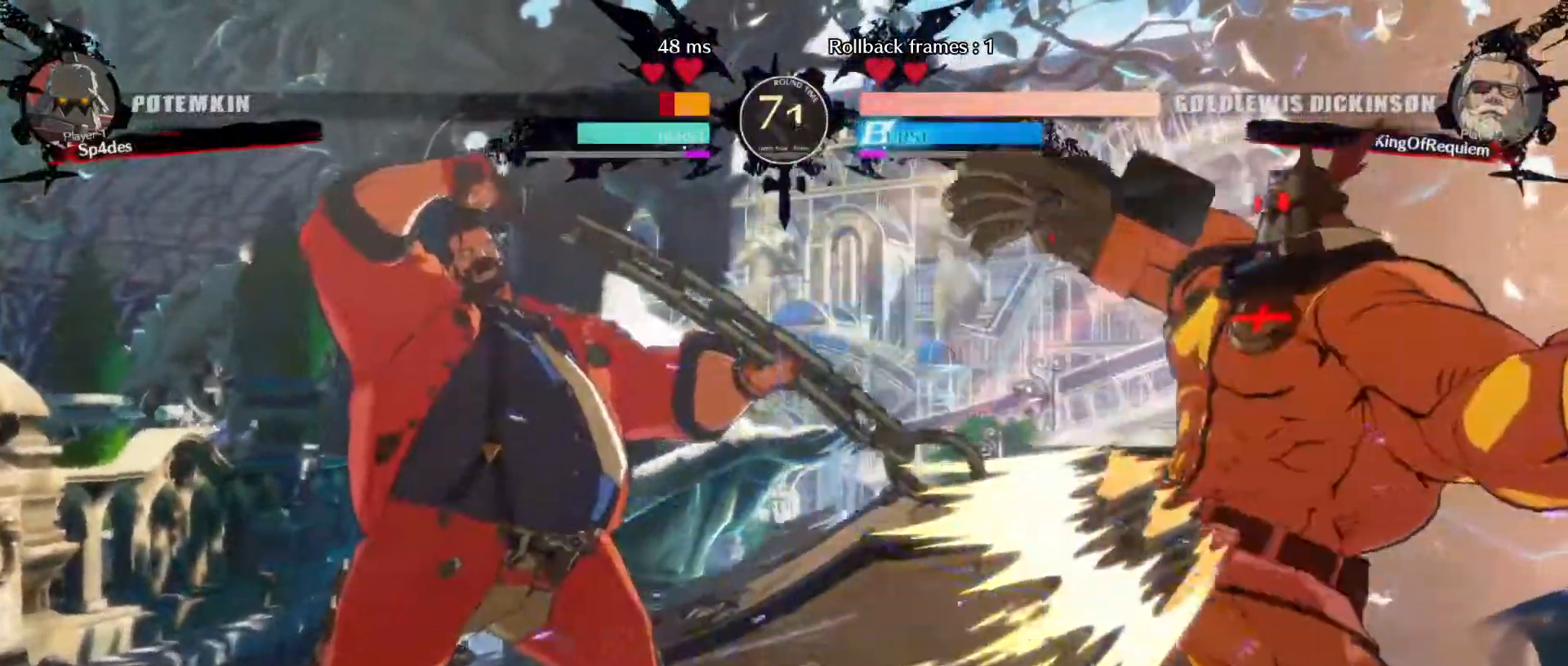
{"dt_ms": 500, "buttons": [], "left_stick": "center", "events": [[17, "S", "down"], [133, "left_stick", "center"], [200, "S", "up"]]}